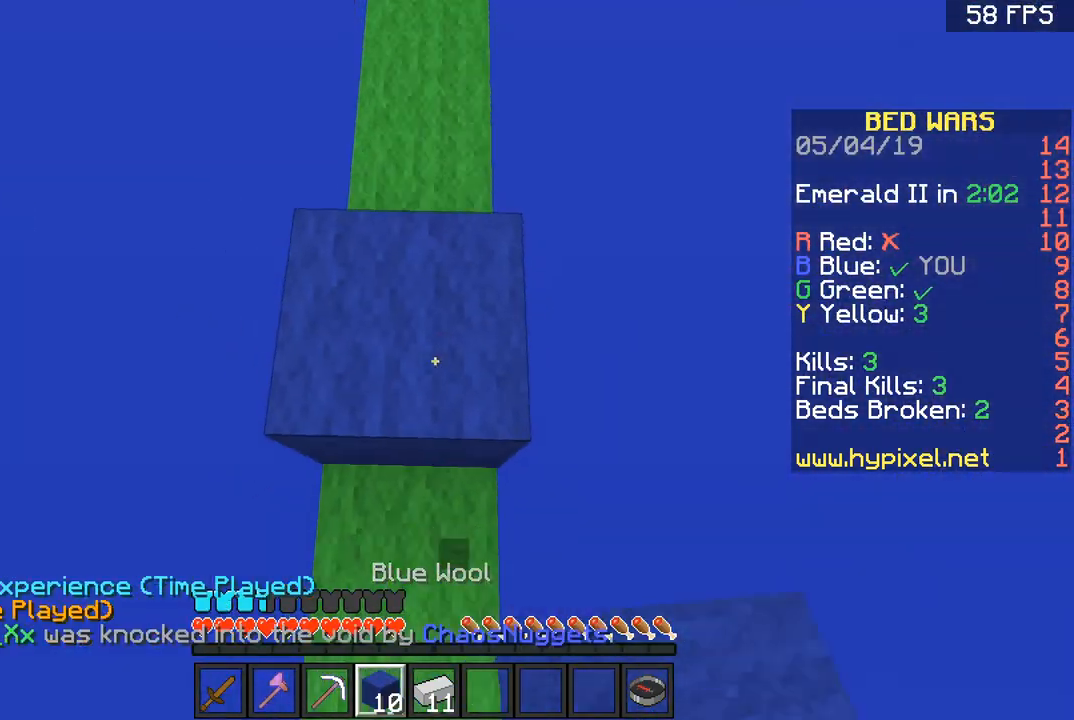
Gameplay with keyboard and mouse; each line is a JSON object with the keys and mouse buttons held at the frame after it. "events" lists presses ("down") and releases ("up") of "a", "d", "s", "space", "w", "mouse_left" and "mouse_right" between this image and that frame as [ms after this image, input, new state], when the widget could be followed in between. "mouse_left", "mouse_right" = the "left", "right" buttons of the "mouse" list. No other keys are recorded. Fast repeated clicks can show as one long hold. Mouse movement is not recorded.
{"keys": ["space", "w"], "mouse": [], "events": [[167, "mouse_right", "down"], [200, "mouse_right", "up"], [300, "mouse_right", "down"], [334, "mouse_right", "up"], [401, "mouse_right", "down"], [501, "mouse_right", "up"]]}
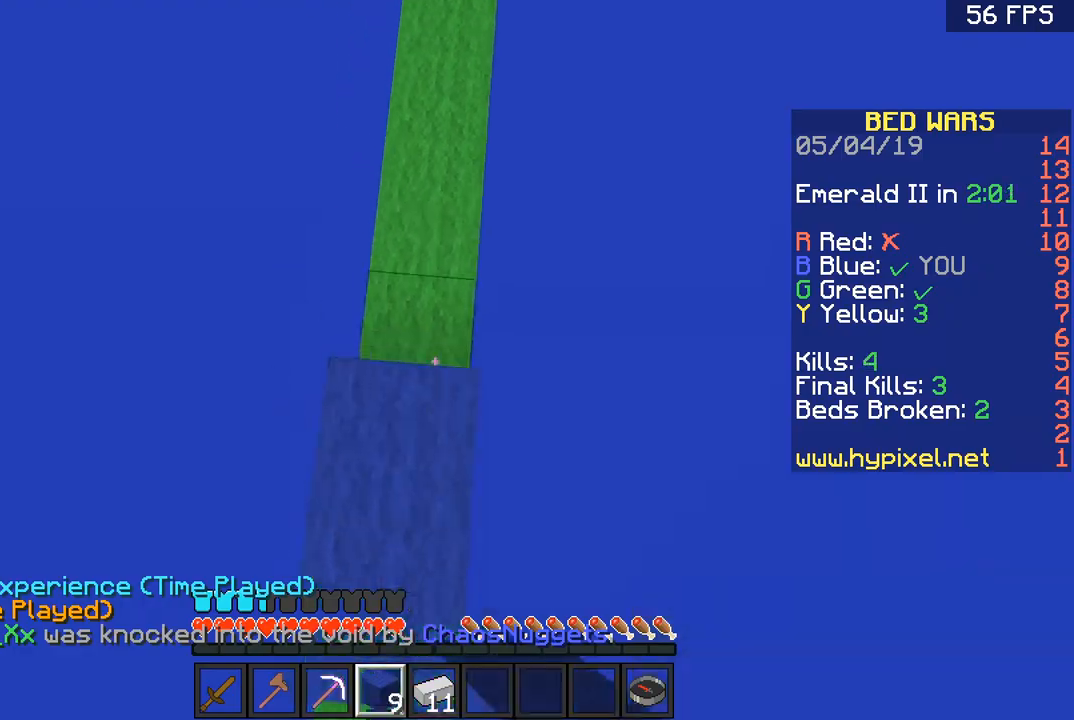
{"keys": ["space", "w"], "mouse": ["right"], "events": [[33, "mouse_right", "down"], [100, "mouse_right", "up"], [166, "mouse_right", "down"], [233, "mouse_right", "up"], [267, "mouse_right", "down"], [333, "mouse_right", "up"], [467, "mouse_right", "down"]]}
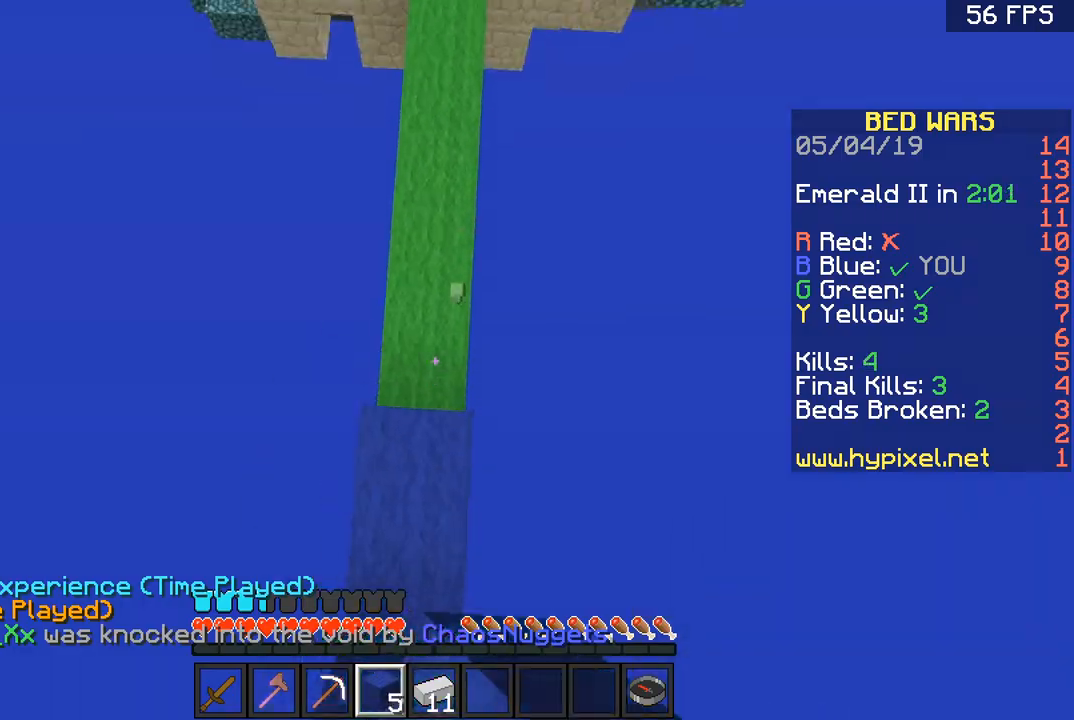
{"keys": ["space", "w"], "mouse": ["right"], "events": [[67, "mouse_right", "up"], [200, "mouse_right", "down"], [267, "mouse_right", "up"], [334, "mouse_right", "down"]]}
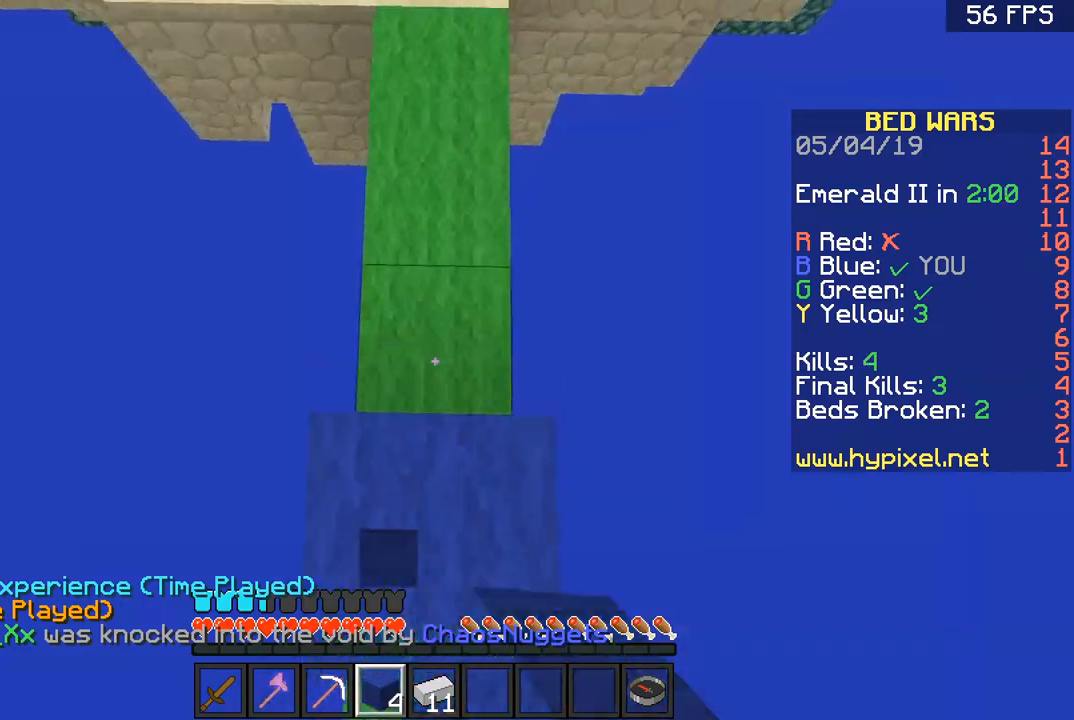
{"keys": ["a", "w"], "mouse": [], "events": [[66, "mouse_right", "up"], [333, "a", "down"], [433, "space", "up"]]}
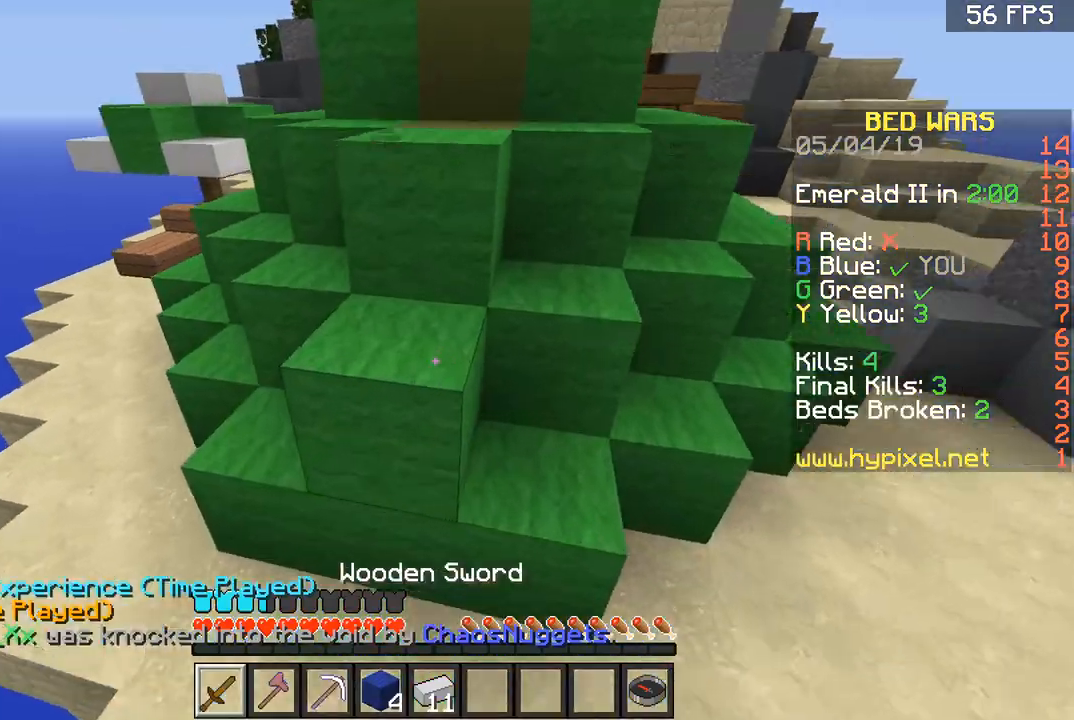
{"keys": ["a", "w"], "mouse": [], "events": []}
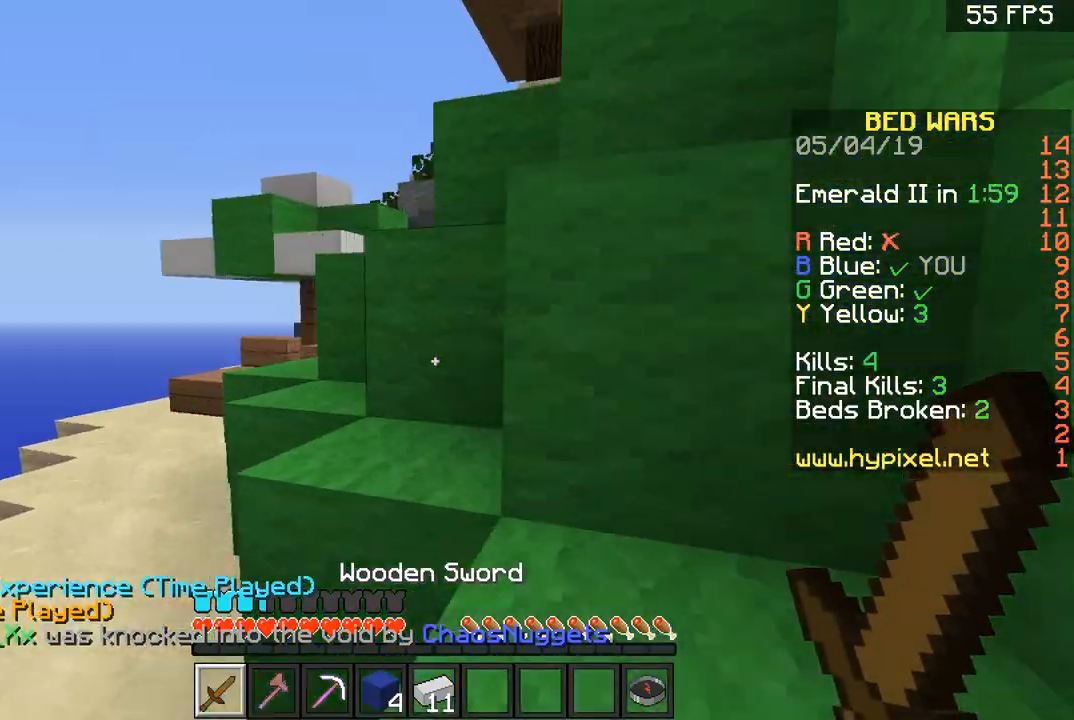
{"keys": ["a", "space", "w"], "mouse": [], "events": [[367, "space", "down"]]}
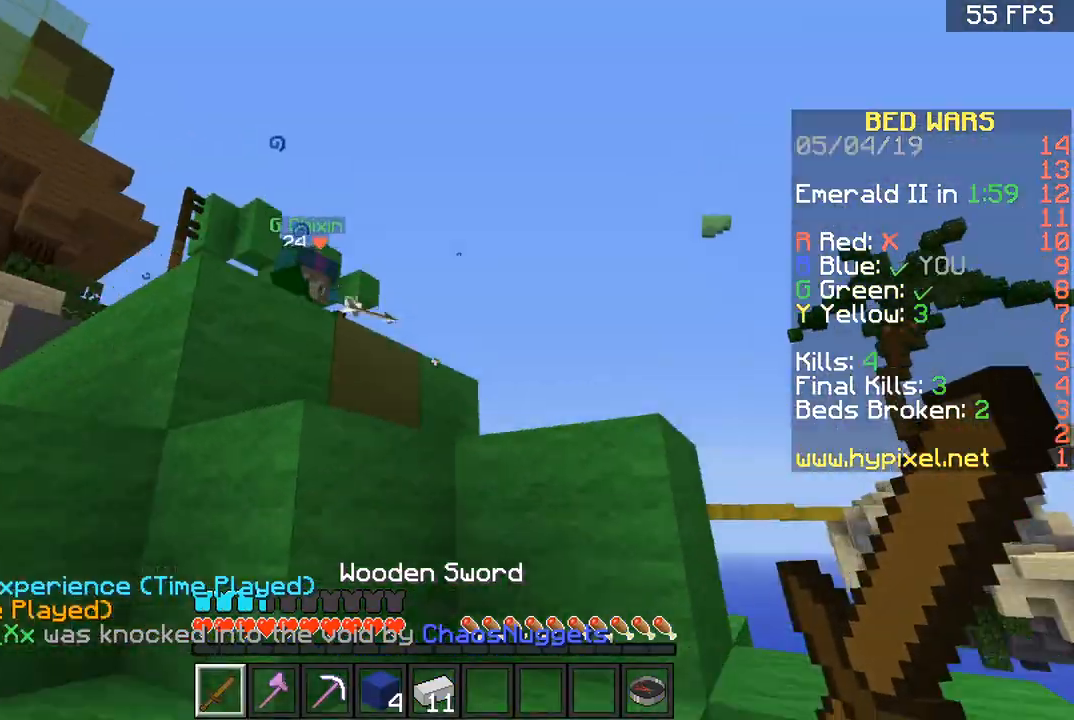
{"keys": ["a", "space", "w"], "mouse": [], "events": [[34, "space", "up"], [300, "space", "down"]]}
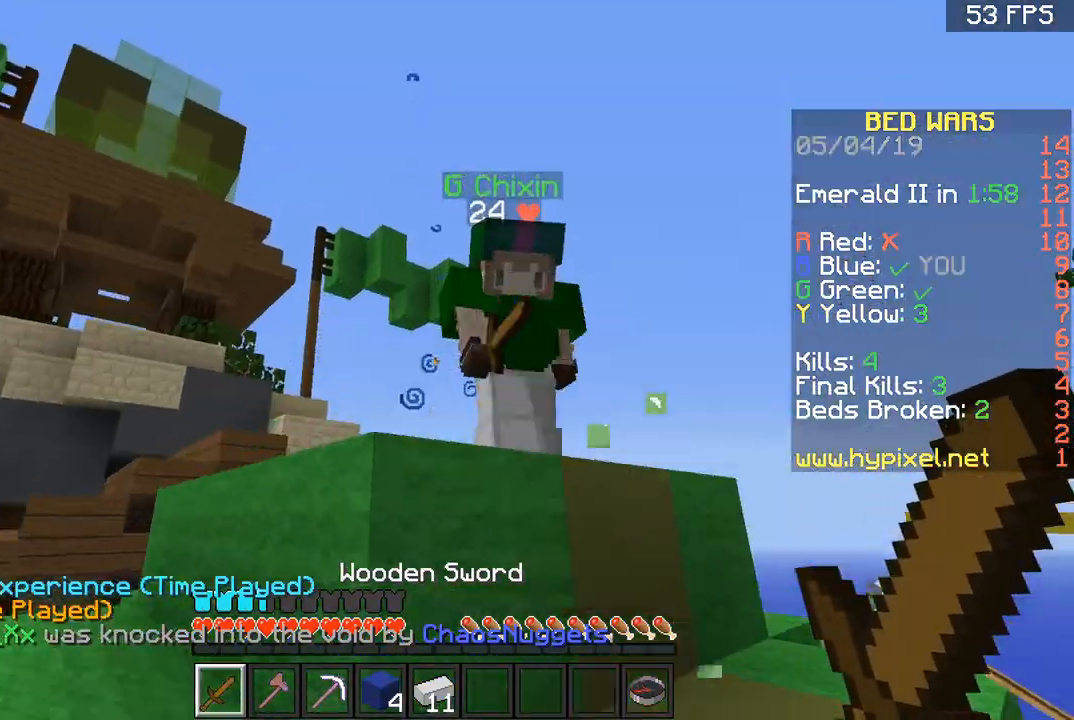
{"keys": ["a", "space", "w"], "mouse": ["left"], "events": [[33, "space", "up"], [233, "mouse_left", "down"], [267, "mouse_left", "up"], [333, "mouse_left", "down"], [433, "space", "down"]]}
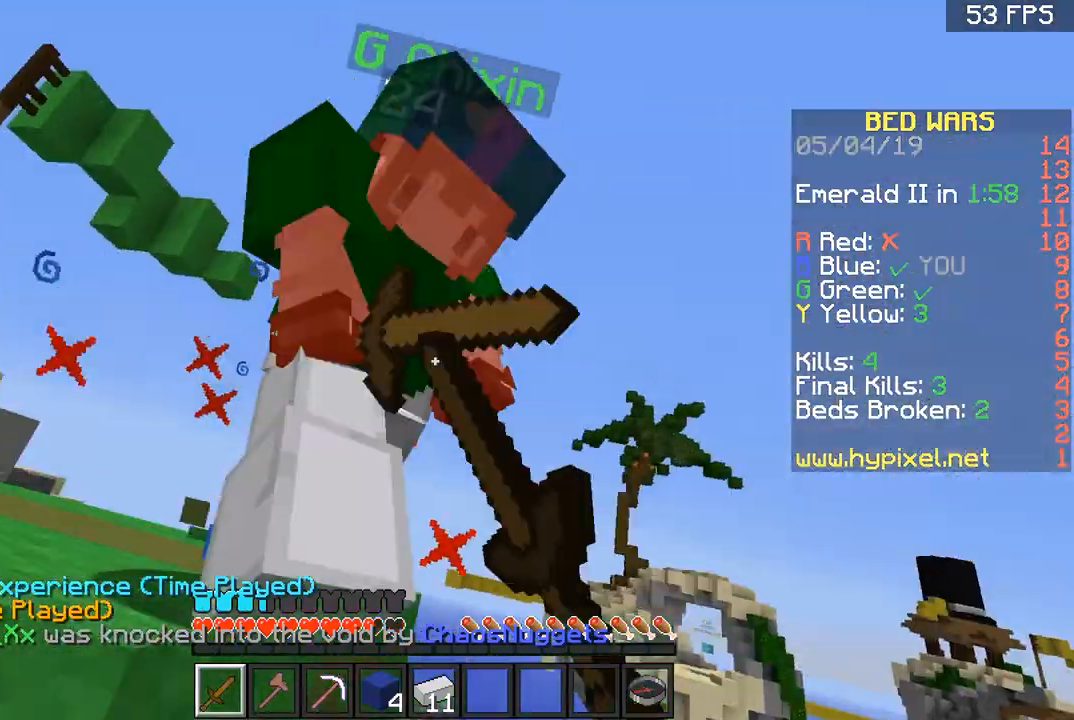
{"keys": ["w"], "mouse": [], "events": [[33, "space", "up"], [234, "mouse_left", "up"], [267, "mouse_left", "down"], [501, "a", "up"], [501, "mouse_left", "up"]]}
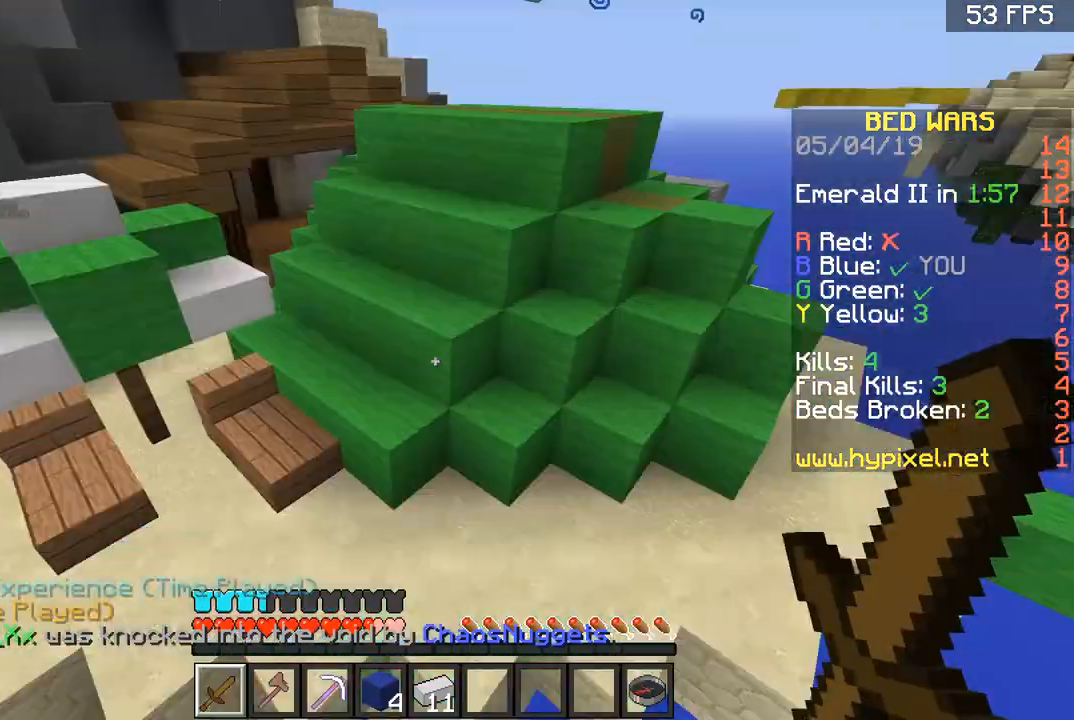
{"keys": ["space", "w"], "mouse": ["right"], "events": [[100, "a", "down"], [267, "a", "up"], [267, "mouse_right", "down"], [333, "space", "down"], [367, "mouse_right", "up"], [433, "mouse_right", "down"]]}
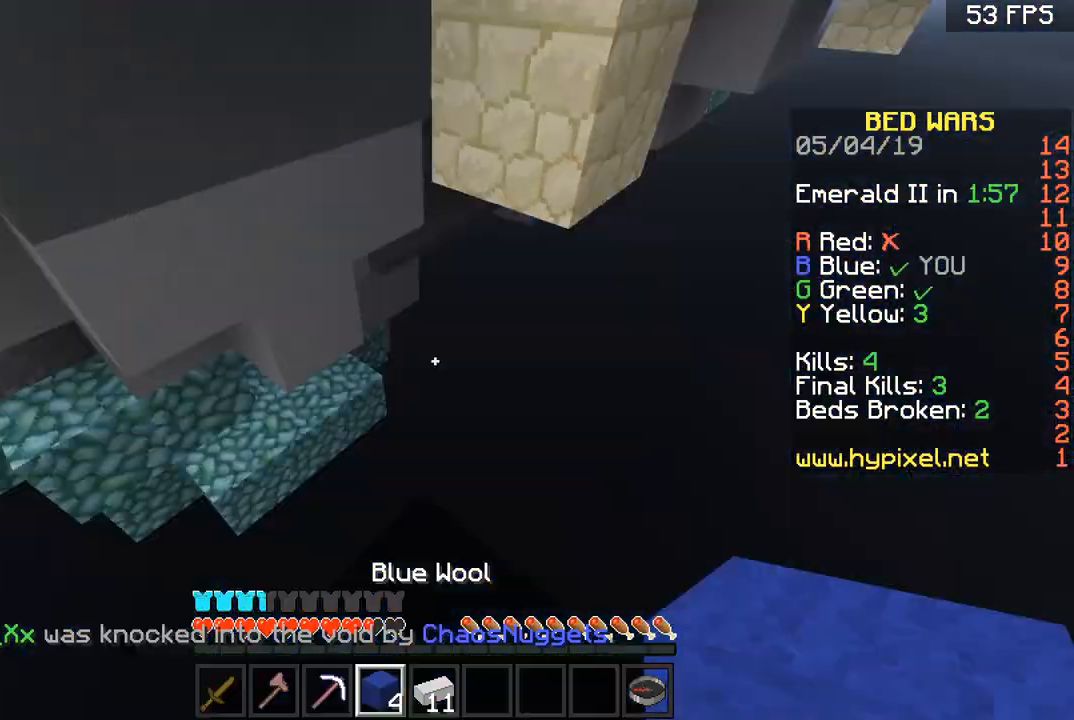
{"keys": ["space", "w"], "mouse": [], "events": [[34, "mouse_right", "up"], [100, "mouse_right", "down"], [167, "mouse_right", "up"], [234, "mouse_right", "down"], [300, "mouse_right", "up"], [334, "mouse_right", "down"], [434, "mouse_right", "up"]]}
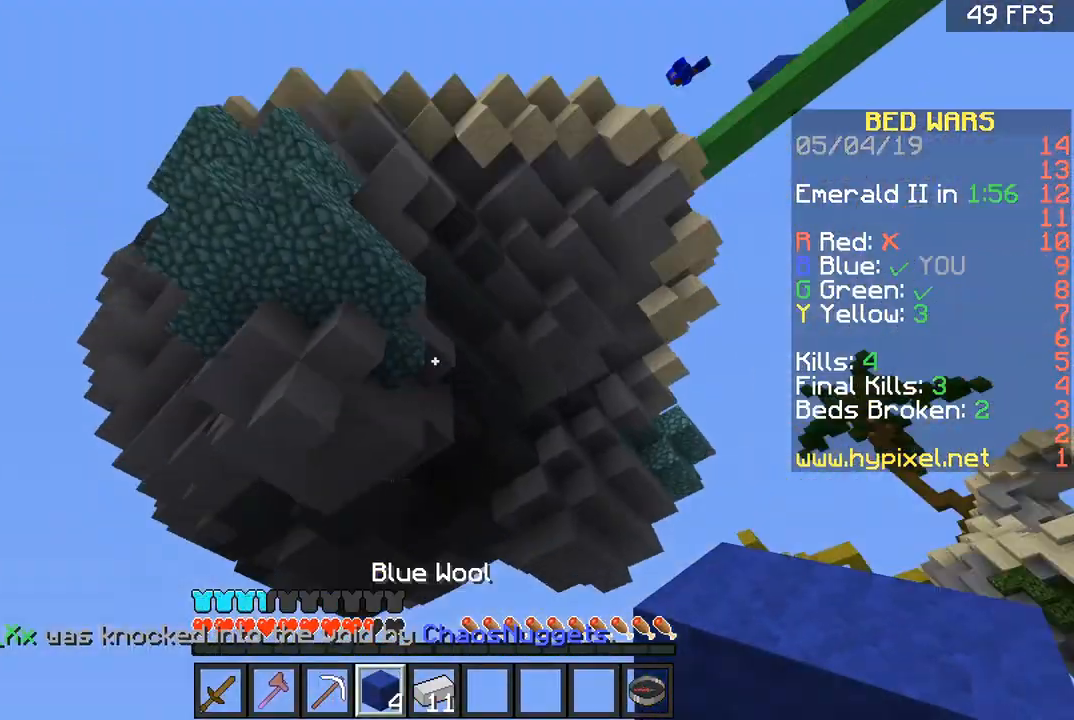
{"keys": ["space", "w"], "mouse": [], "events": []}
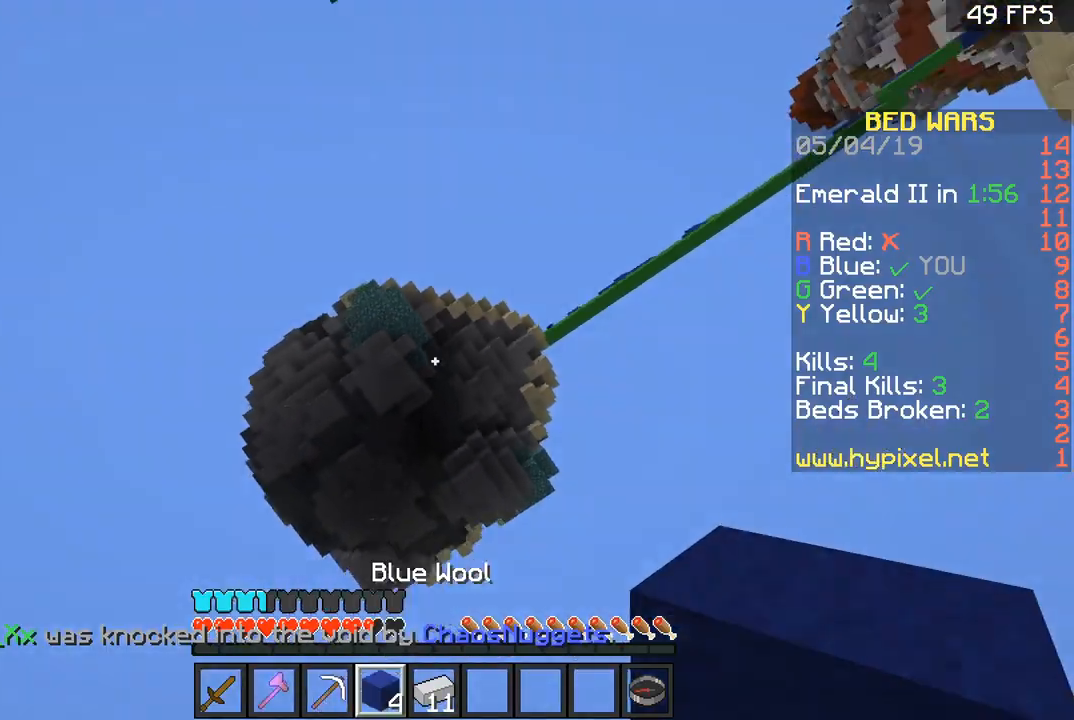
{"keys": ["space", "w"], "mouse": [], "events": []}
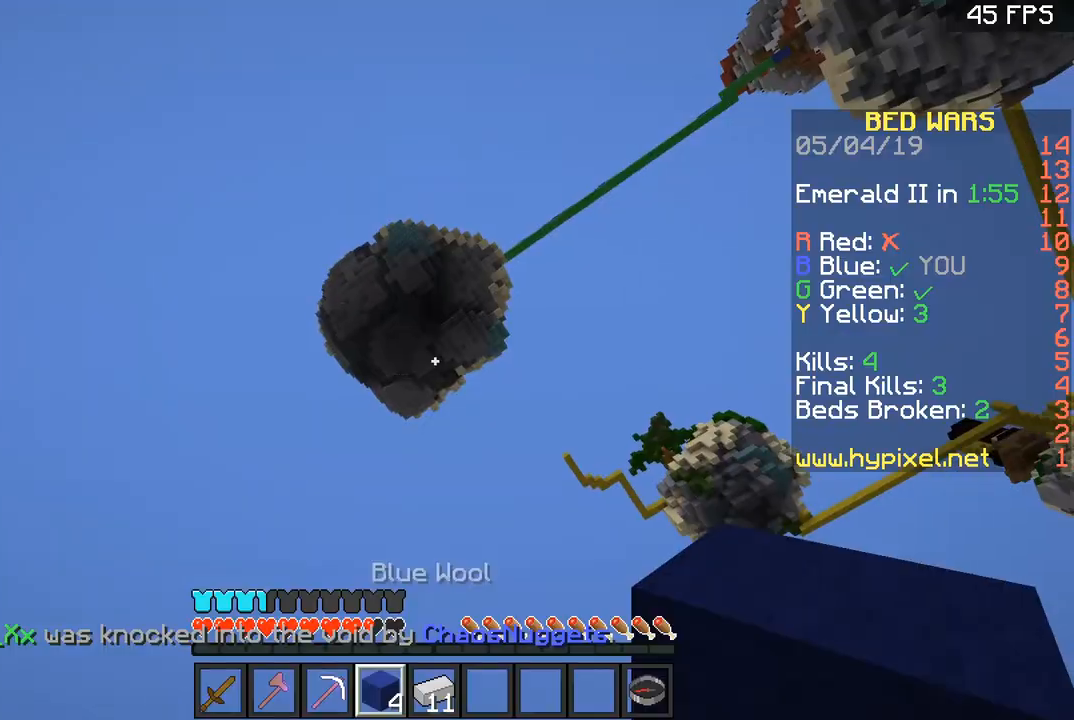
{"keys": ["space", "w"], "mouse": [], "events": []}
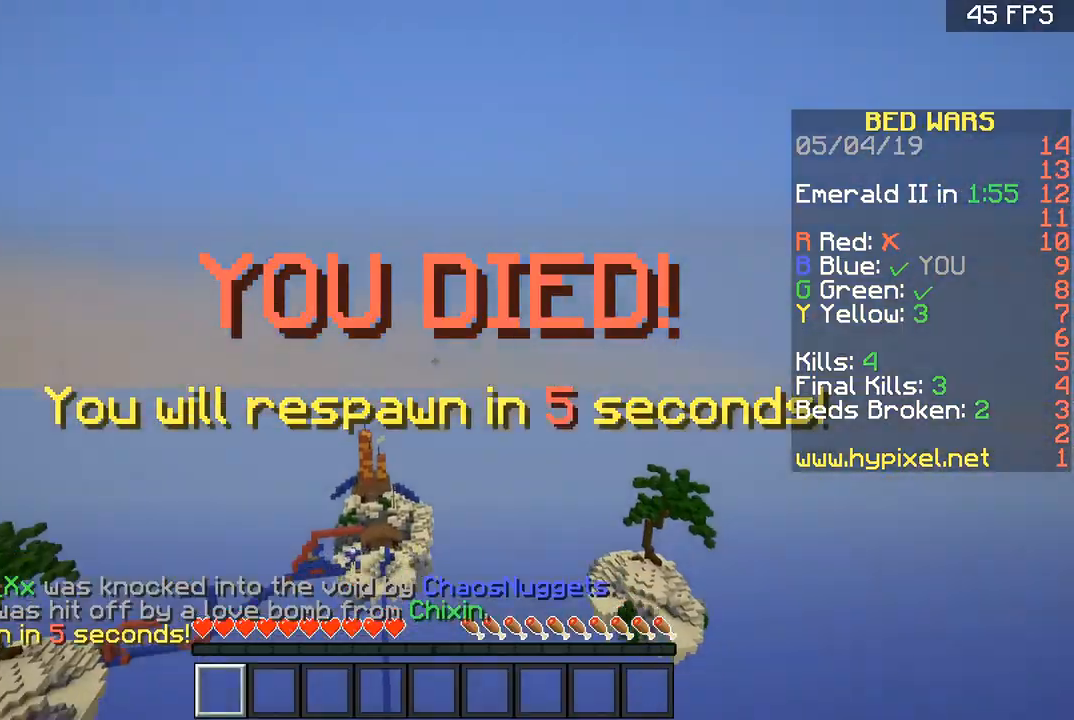
{"keys": [], "mouse": [], "events": [[167, "space", "up"], [167, "w", "up"]]}
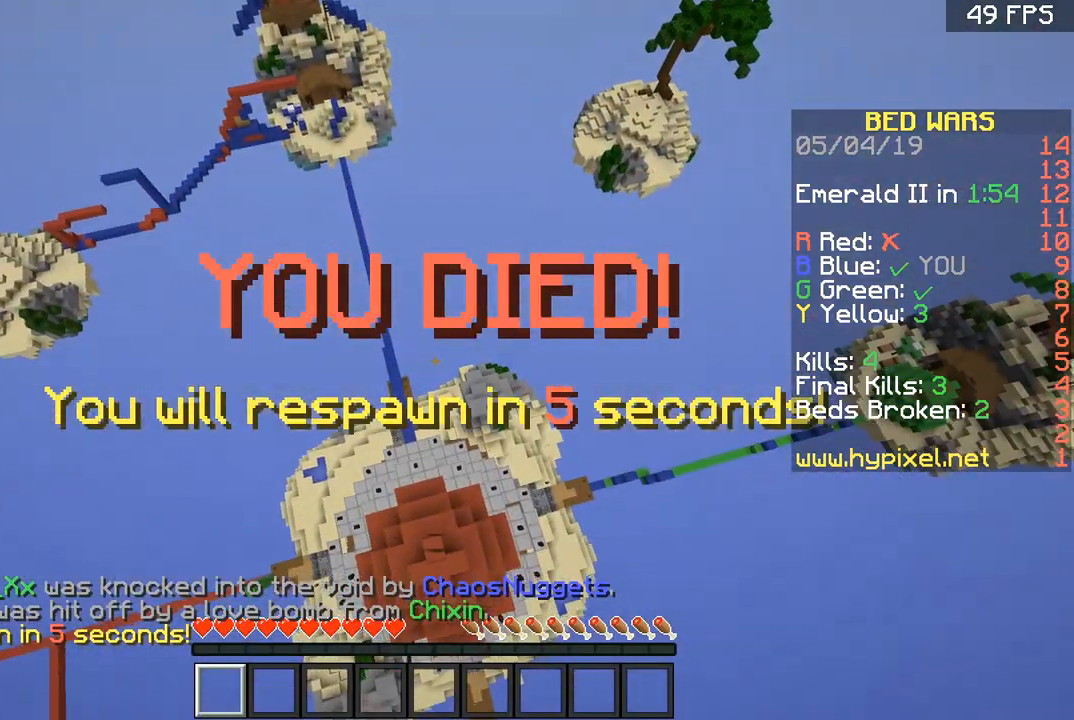
{"keys": ["w"], "mouse": [], "events": [[166, "a", "down"], [267, "a", "up"], [333, "w", "down"]]}
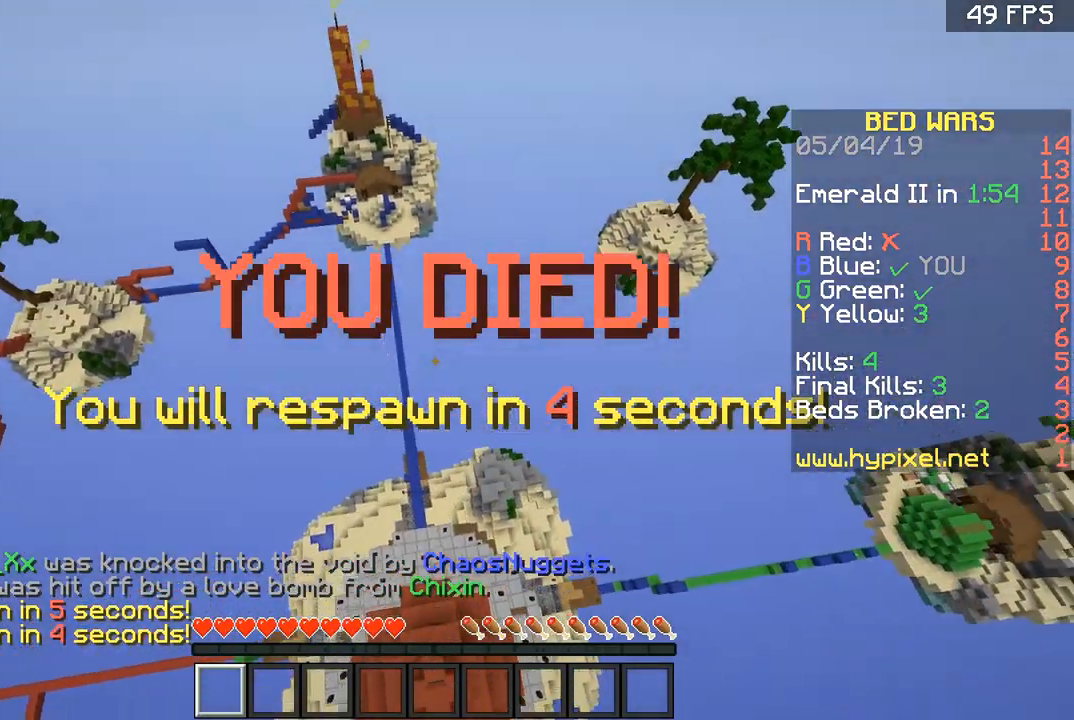
{"keys": ["w"], "mouse": [], "events": [[234, "space", "down"], [334, "space", "up"], [367, "space", "down"], [467, "space", "up"]]}
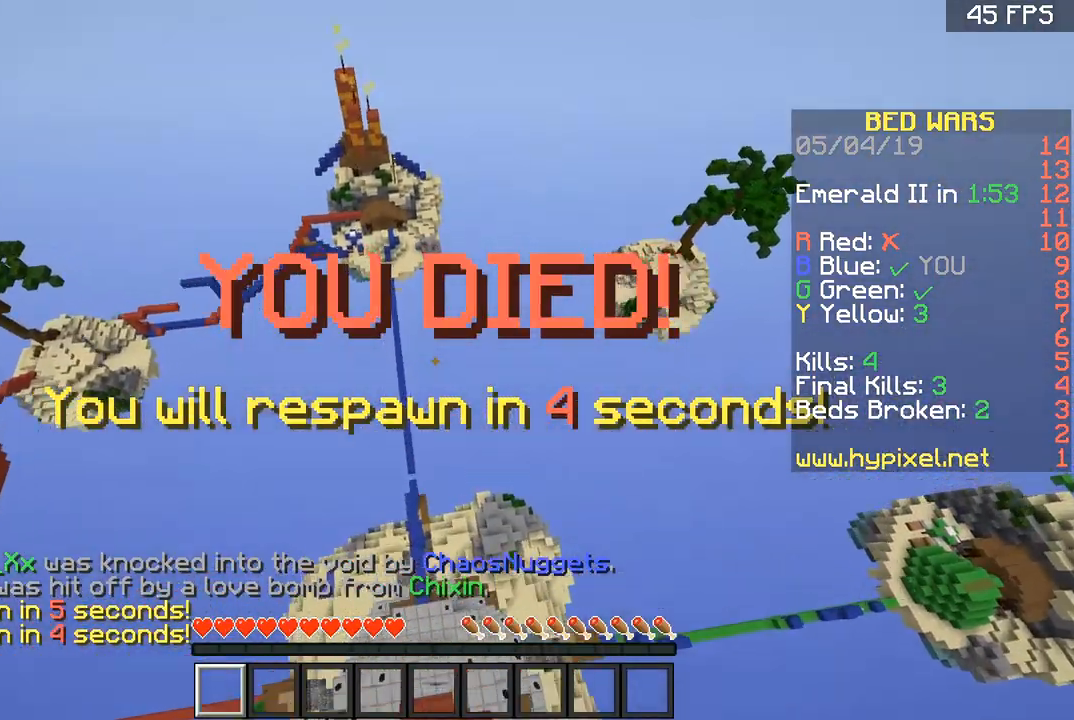
{"keys": ["w"], "mouse": [], "events": [[267, "space", "down"], [333, "space", "up"], [367, "space", "down"], [500, "space", "up"]]}
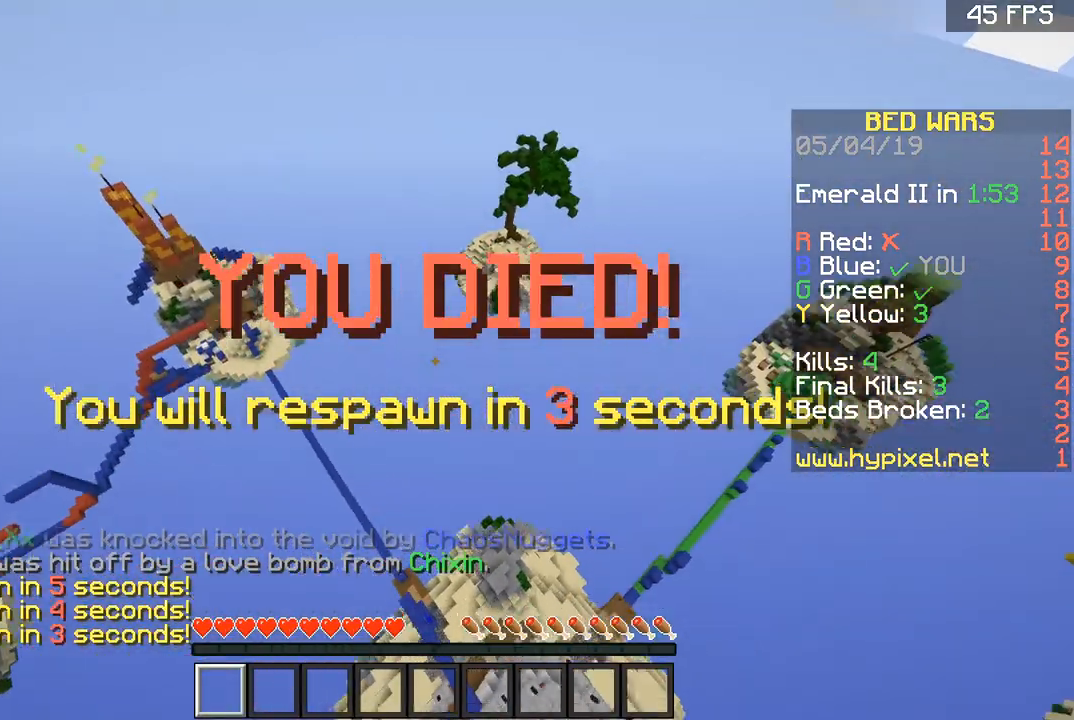
{"keys": ["w"], "mouse": [], "events": [[267, "space", "down"], [300, "space", "up"], [401, "space", "down"], [501, "space", "up"]]}
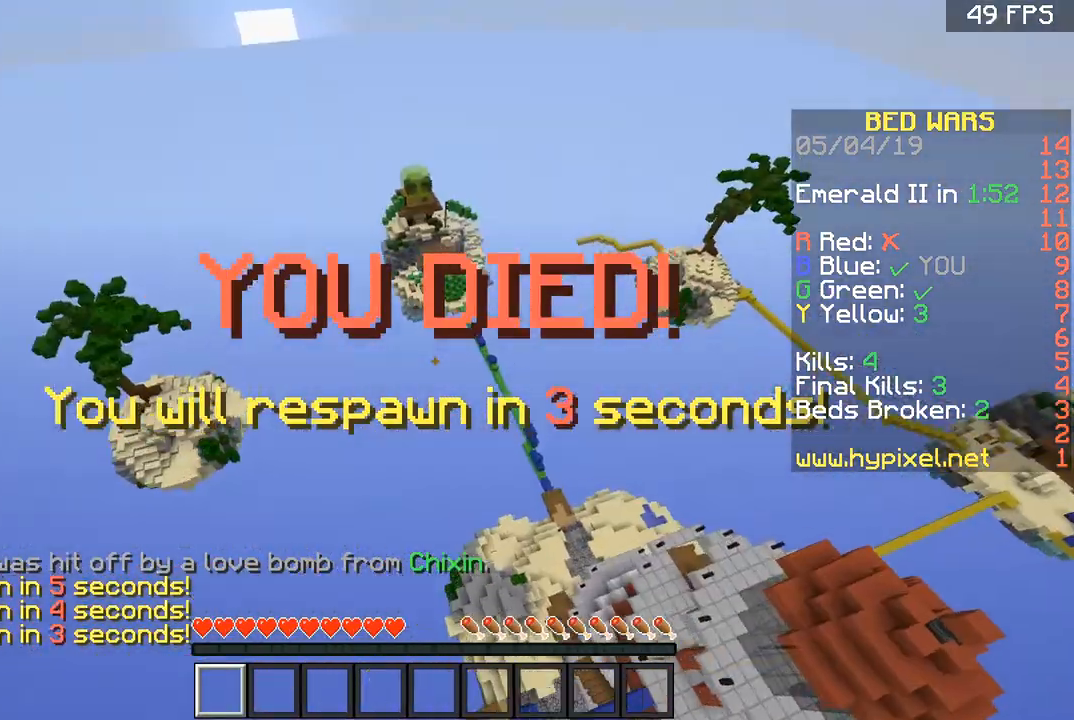
{"keys": ["w"], "mouse": [], "events": [[267, "space", "down"], [400, "space", "up"], [433, "space", "down"], [500, "space", "up"]]}
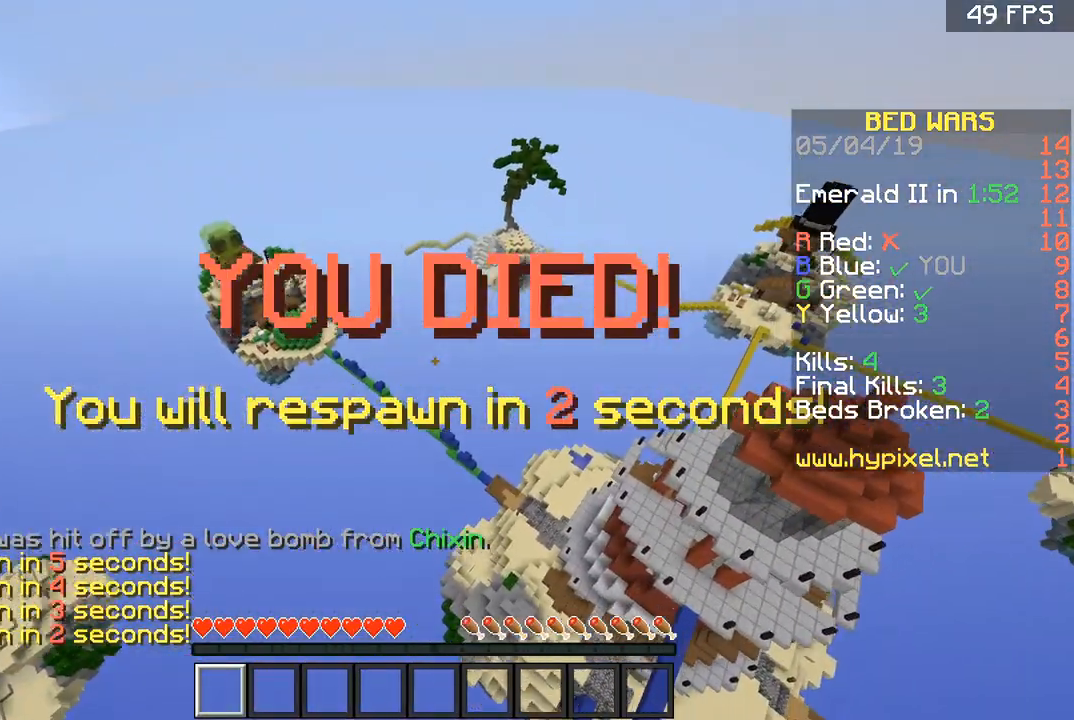
{"keys": ["w"], "mouse": [], "events": [[34, "space", "down"], [67, "space", "up"], [434, "space", "down"], [467, "space", "up"]]}